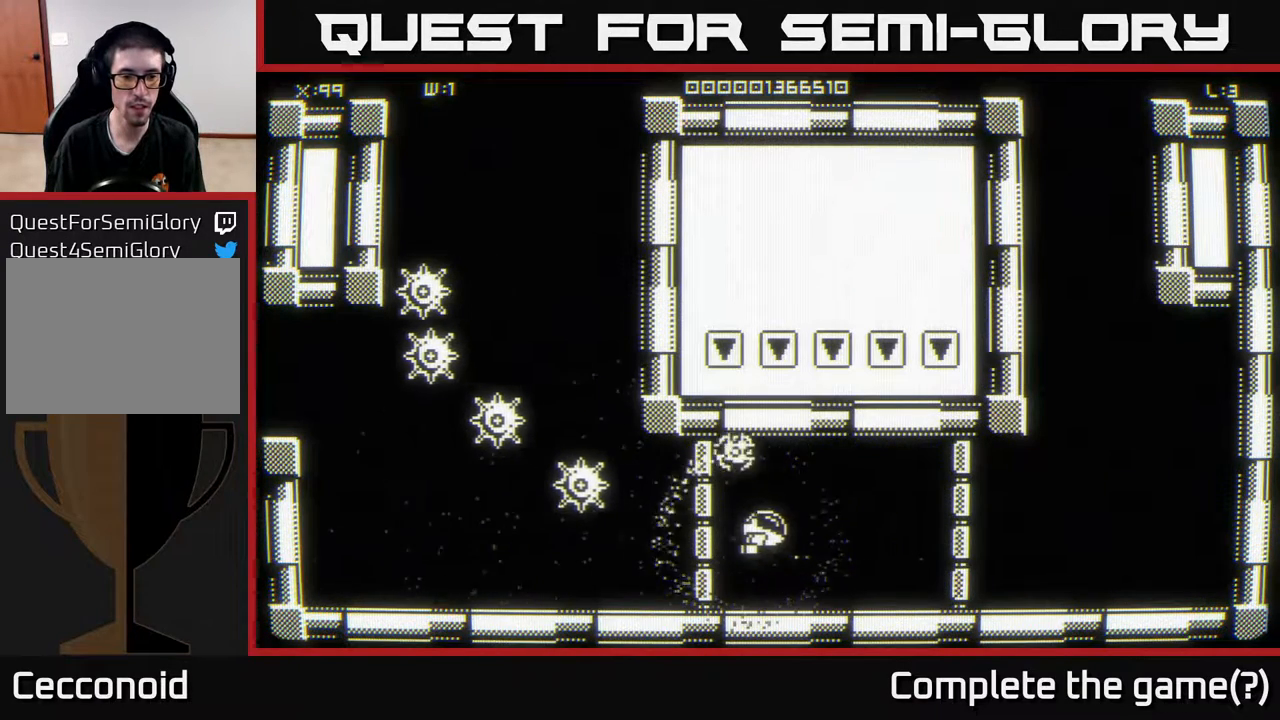
Gameplay with a controller (Xbox layout); each line is a JSON object with the inputs held at the frame after it. "events" lists button and stick changes between this image and that frame as [ms after this image, input, new state], when the widget could be followed in between.
{"buttons": [], "left_stick": "center", "right_stick": "center", "events": [[383, "left_stick", "center"]]}
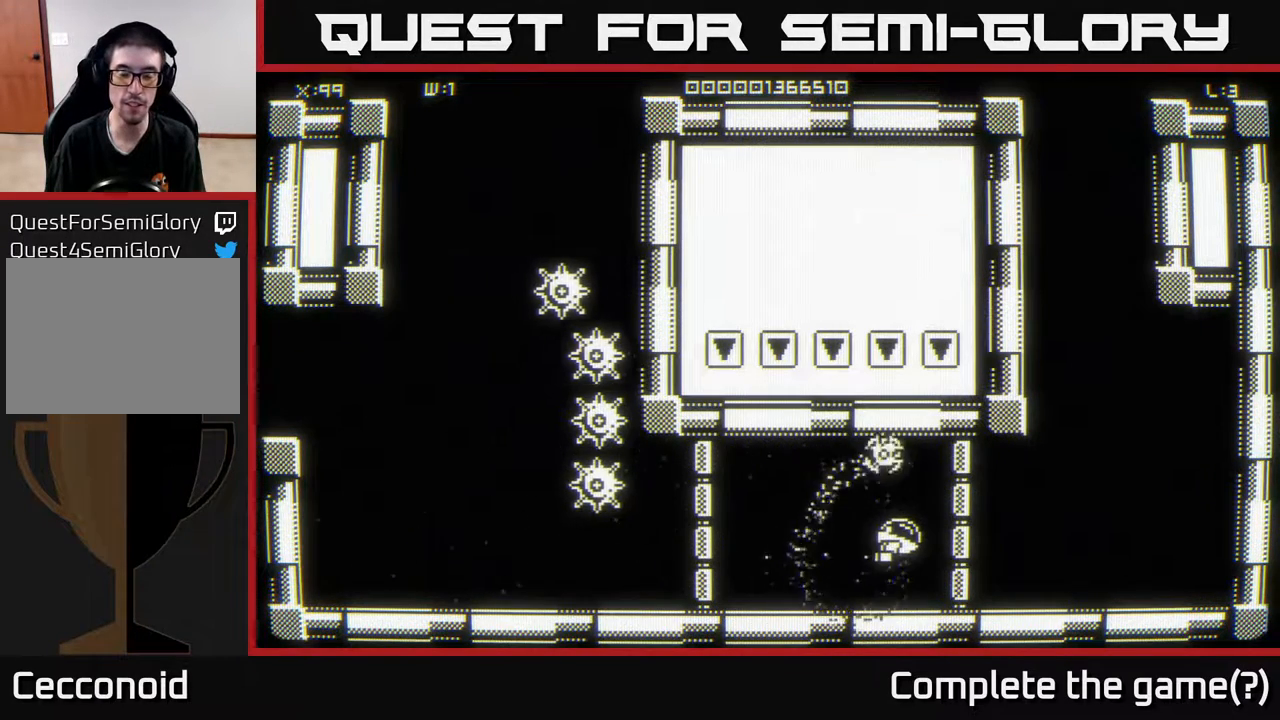
{"buttons": [], "left_stick": "left", "right_stick": "center", "events": [[333, "left_stick", "left"]]}
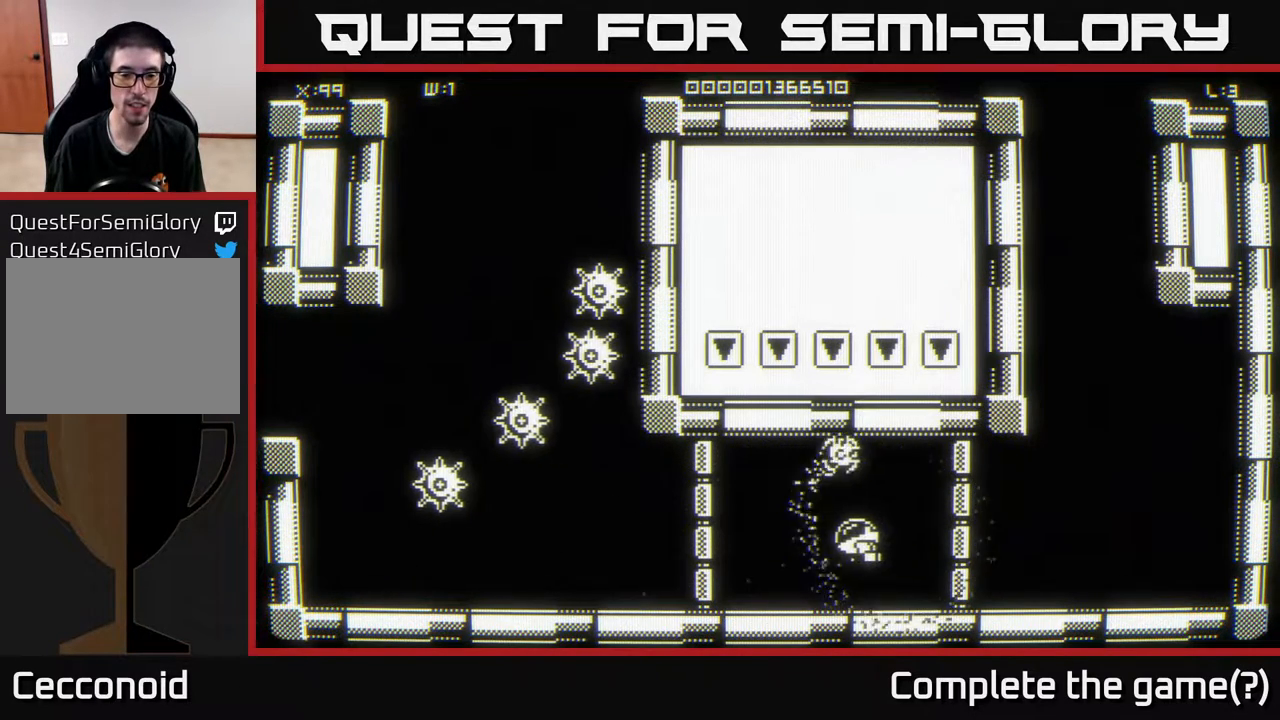
{"buttons": [], "left_stick": "center", "right_stick": "center", "events": [[300, "left_stick", "center"]]}
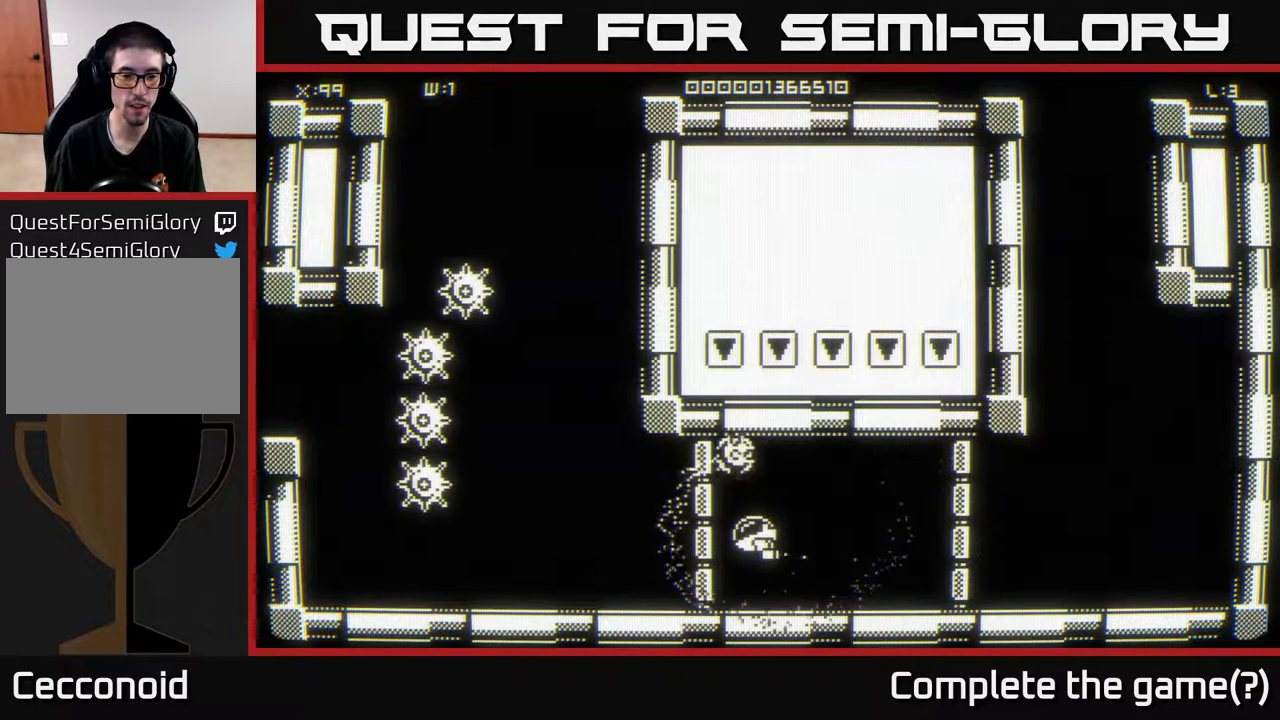
{"buttons": [], "left_stick": "right", "right_stick": "center", "events": [[417, "left_stick", "right"]]}
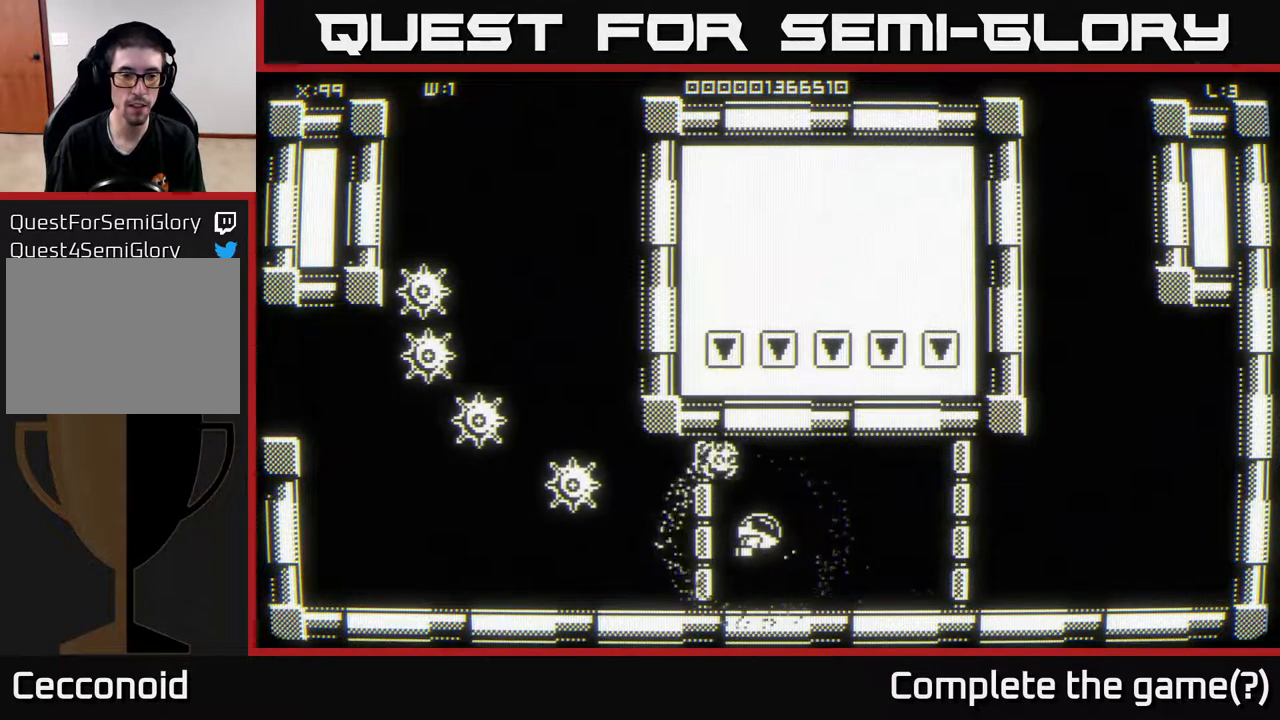
{"buttons": [], "left_stick": "left", "right_stick": "center", "events": [[400, "left_stick", "center"], [450, "left_stick", "left"]]}
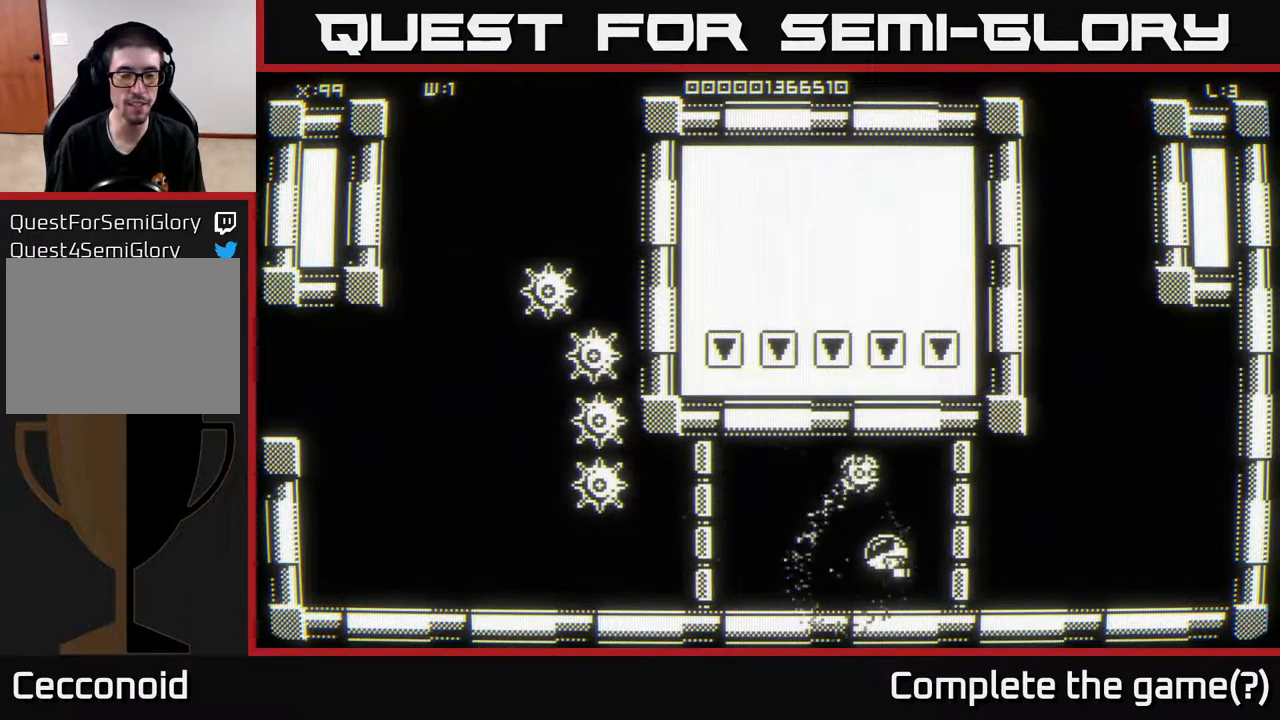
{"buttons": [], "left_stick": "up-left", "right_stick": "center", "events": [[100, "left_stick", "center"], [500, "left_stick", "up-left"]]}
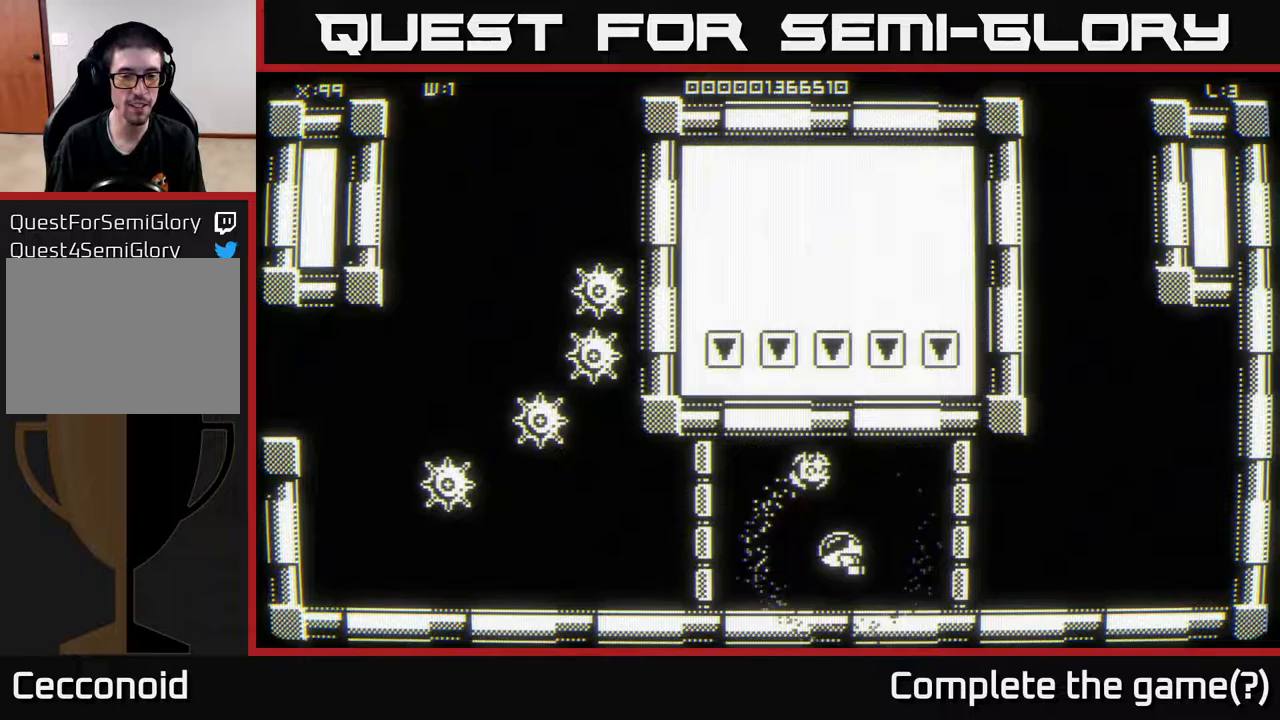
{"buttons": [], "left_stick": "center", "right_stick": "center", "events": [[117, "left_stick", "left"], [267, "left_stick", "center"]]}
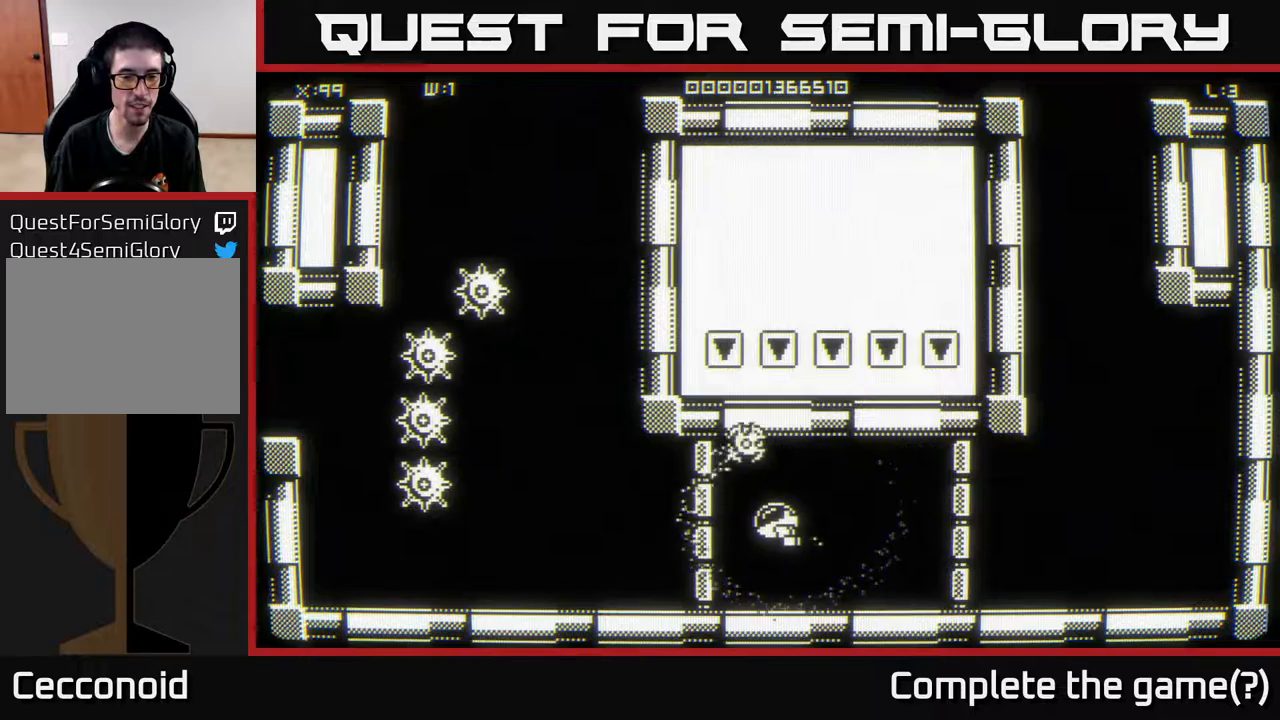
{"buttons": [], "left_stick": "center", "right_stick": "center", "events": []}
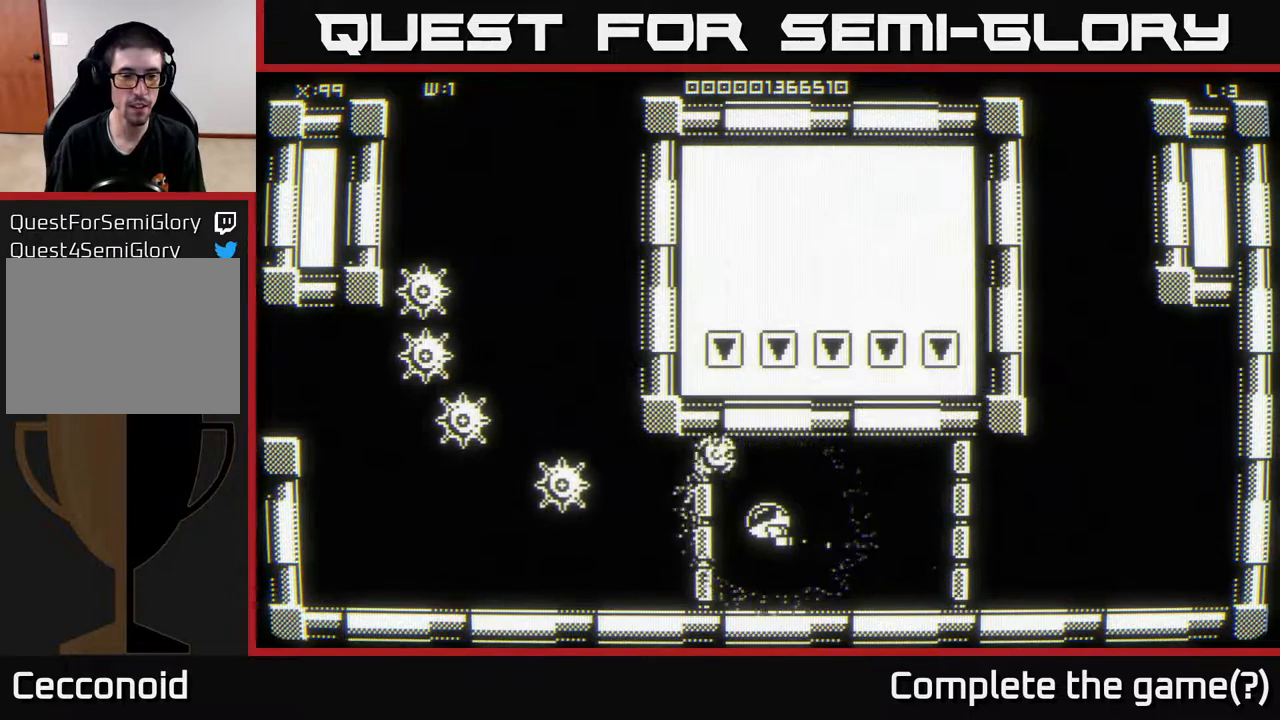
{"buttons": [], "left_stick": "right", "right_stick": "center", "events": [[283, "left_stick", "right"]]}
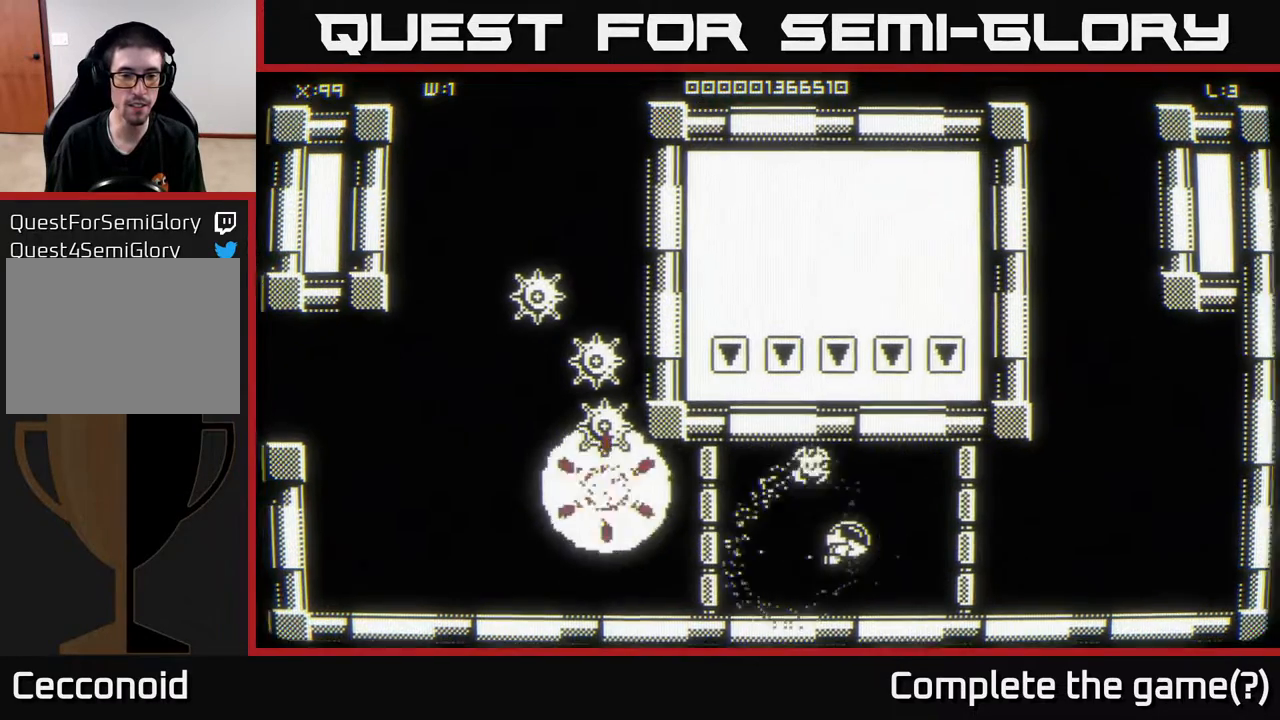
{"buttons": [], "left_stick": "left", "right_stick": "center", "events": [[367, "left_stick", "center"], [450, "left_stick", "left"]]}
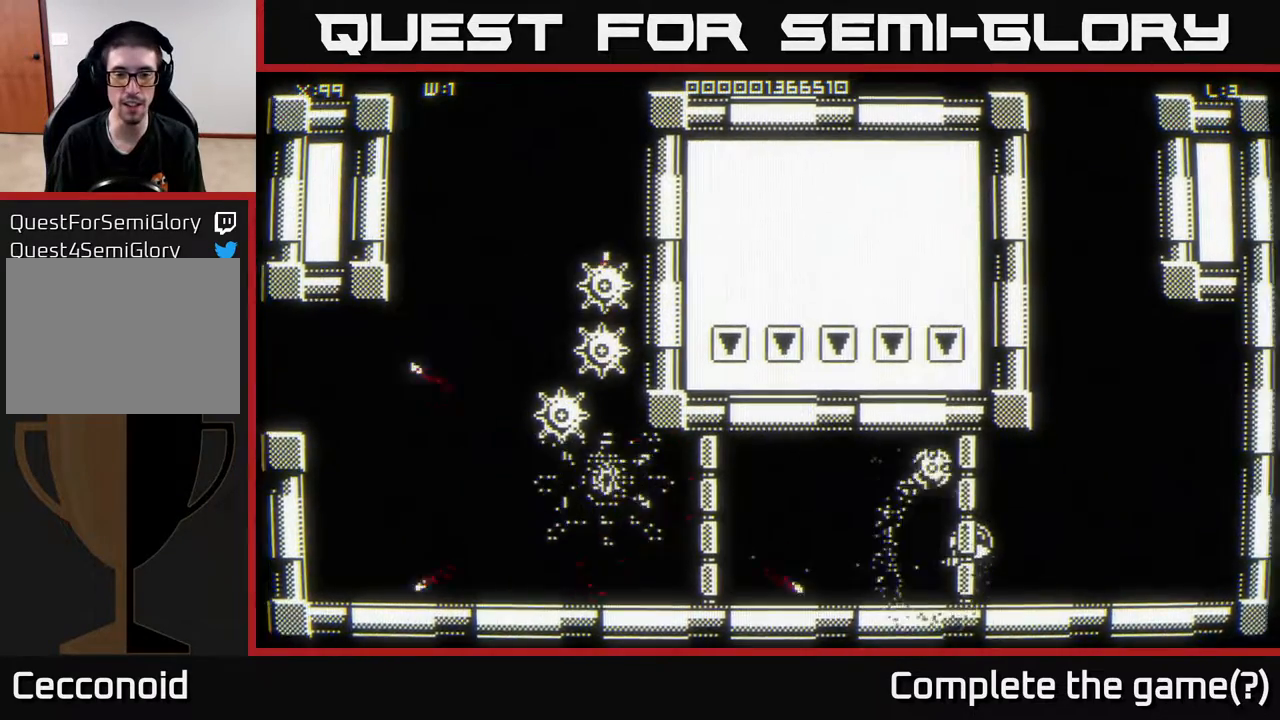
{"buttons": [], "left_stick": "left", "right_stick": "center", "events": [[267, "left_stick", "up-left"], [400, "left_stick", "left"]]}
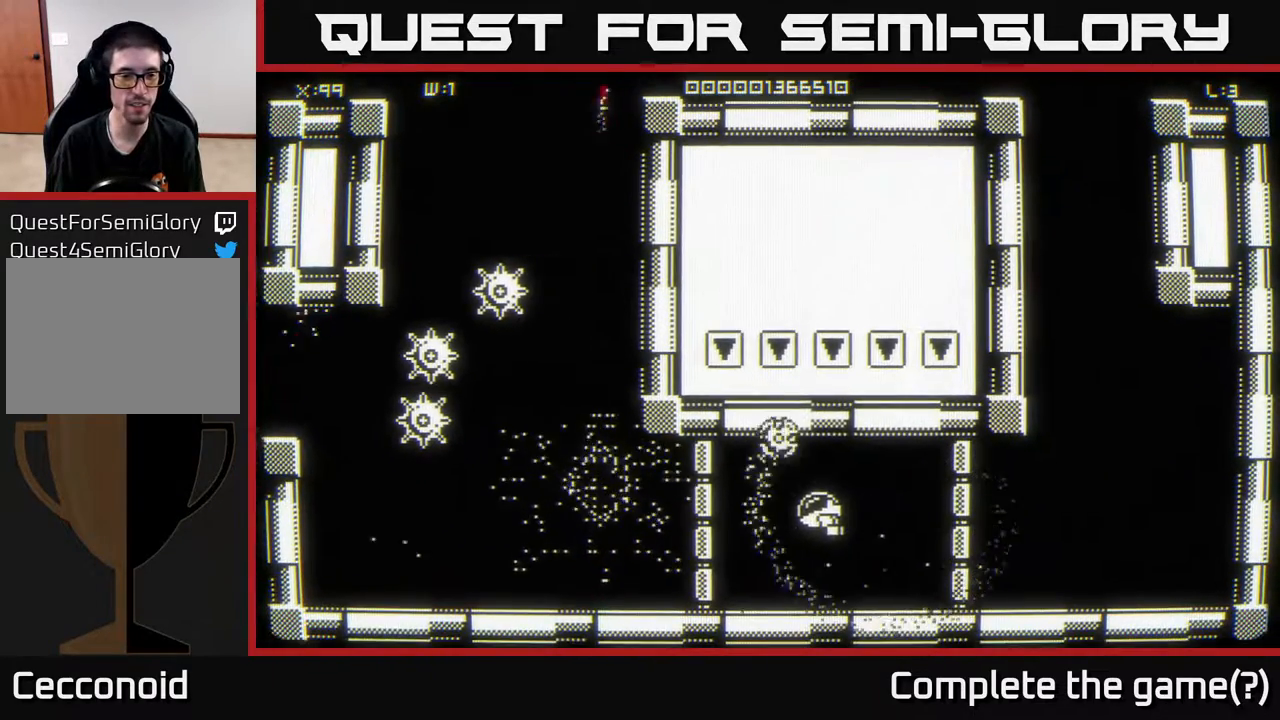
{"buttons": [], "left_stick": "center", "right_stick": "center", "events": [[317, "left_stick", "center"]]}
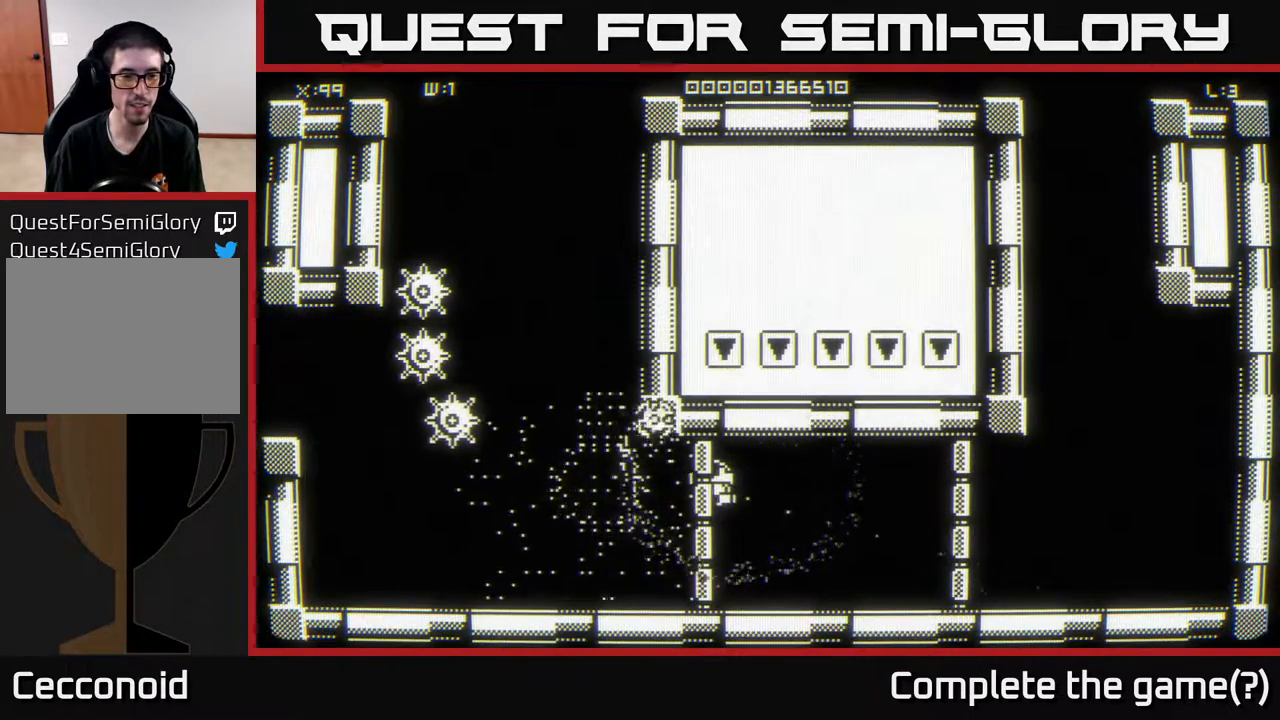
{"buttons": [], "left_stick": "center", "right_stick": "center", "events": [[50, "left_stick", "right"], [333, "left_stick", "center"]]}
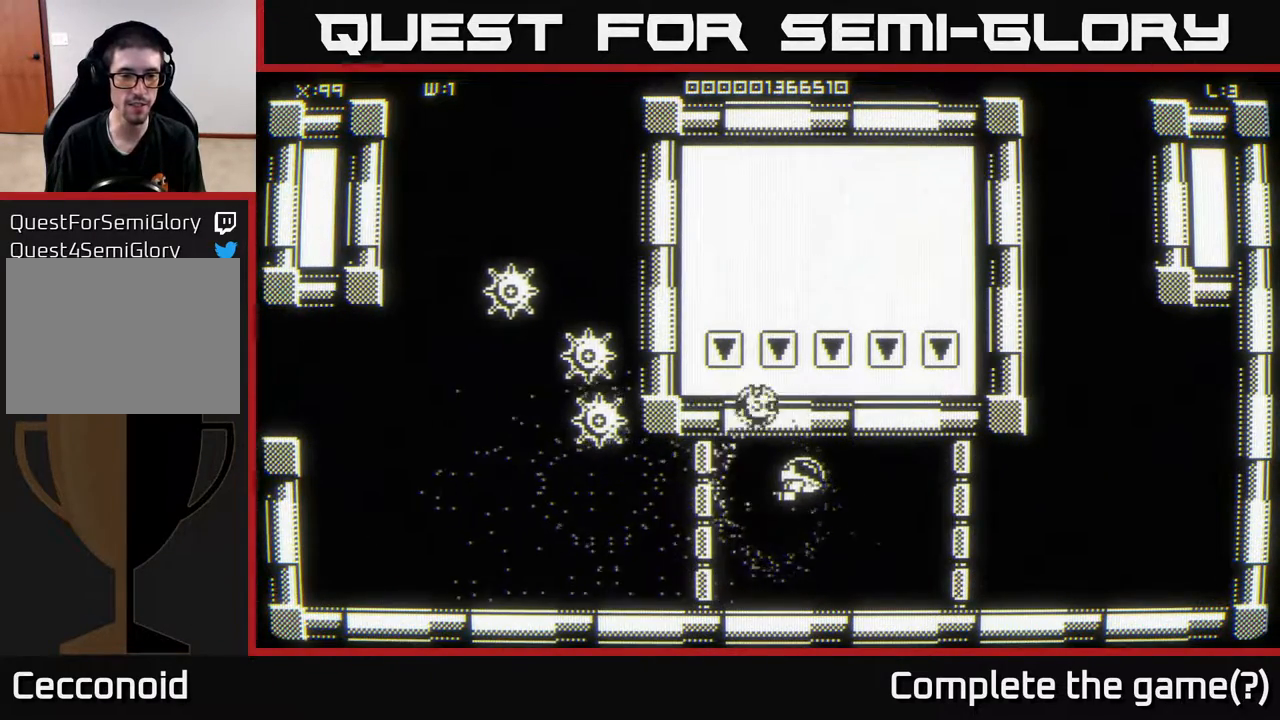
{"buttons": [], "left_stick": "center", "right_stick": "center", "events": [[217, "left_stick", "left"], [400, "left_stick", "center"]]}
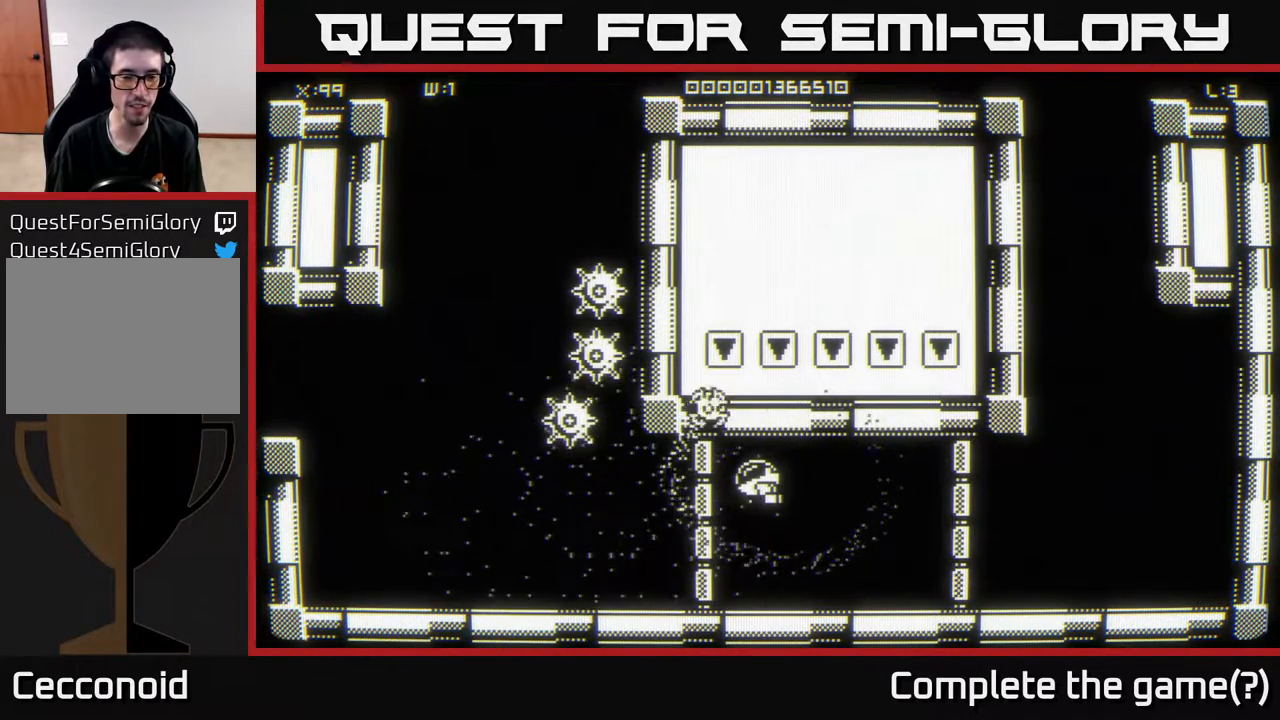
{"buttons": [], "left_stick": "center", "right_stick": "center", "events": [[300, "left_stick", "left"], [417, "left_stick", "center"]]}
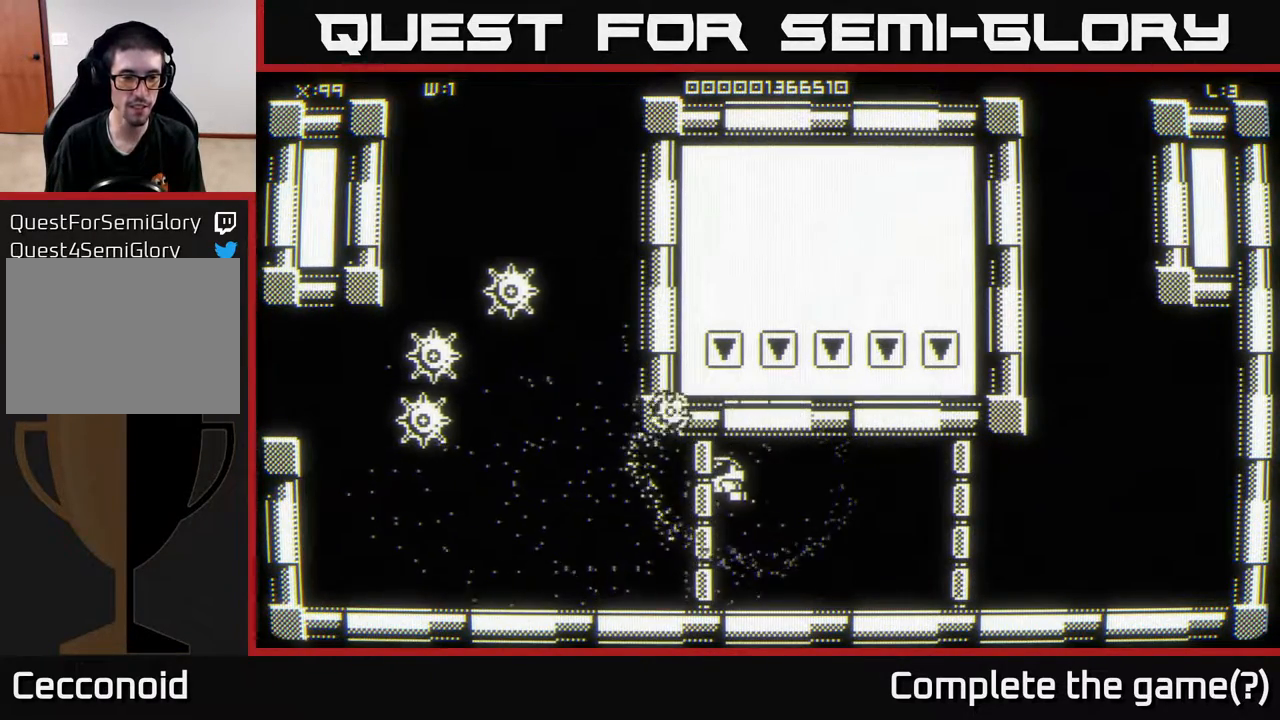
{"buttons": [], "left_stick": "right", "right_stick": "center", "events": [[250, "left_stick", "left"], [417, "left_stick", "right"]]}
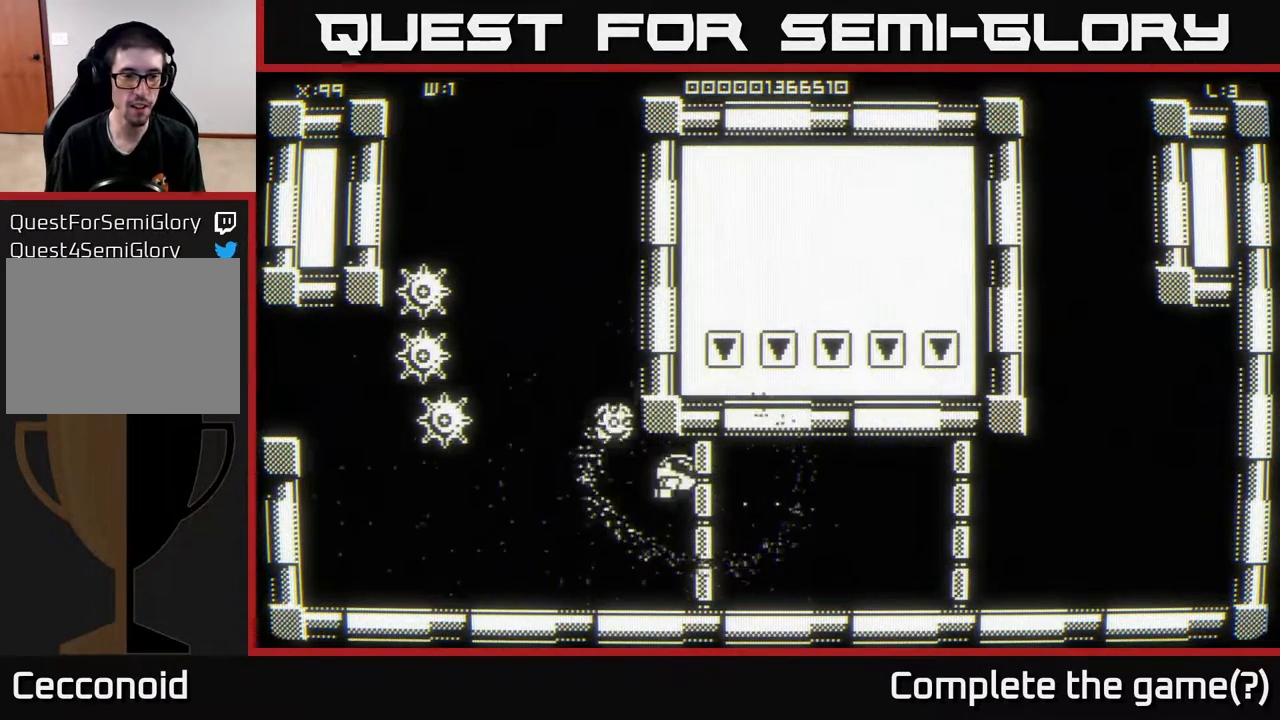
{"buttons": [], "left_stick": "left", "right_stick": "center", "events": [[83, "left_stick", "up-left"], [250, "left_stick", "right"], [433, "left_stick", "up"], [500, "left_stick", "left"]]}
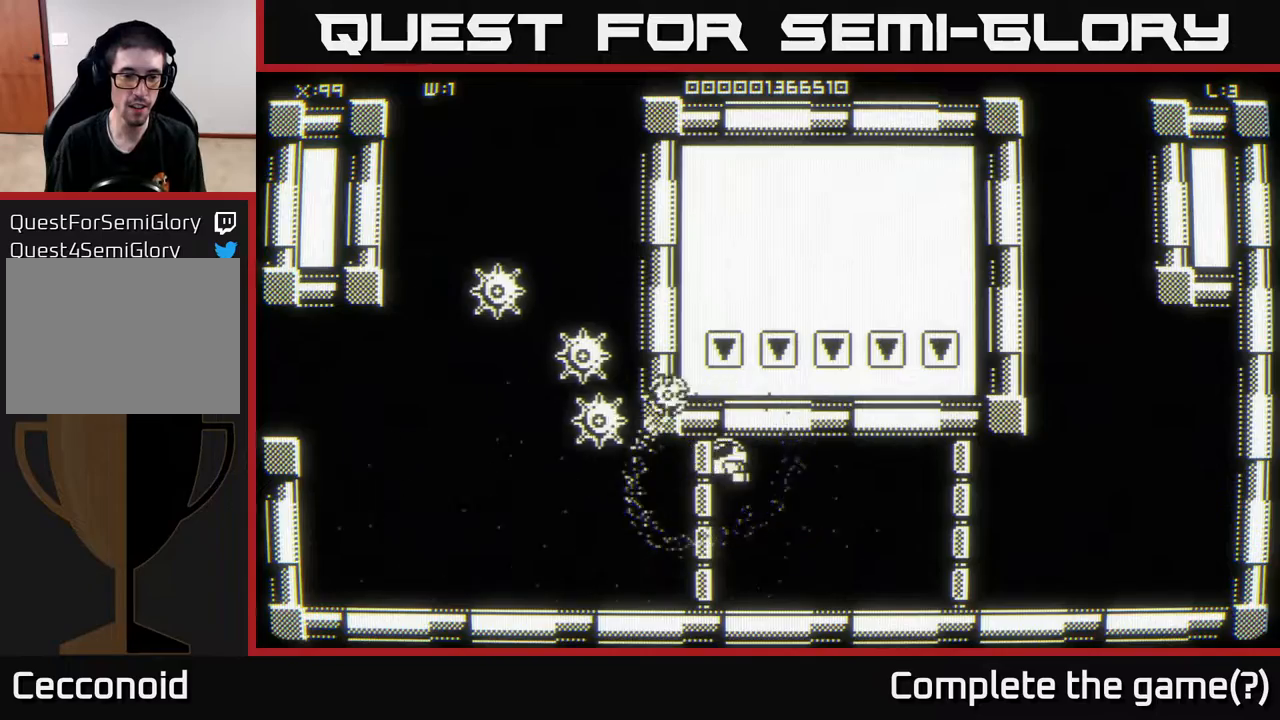
{"buttons": [], "left_stick": "left", "right_stick": "center", "events": [[67, "left_stick", "right"], [483, "left_stick", "left"]]}
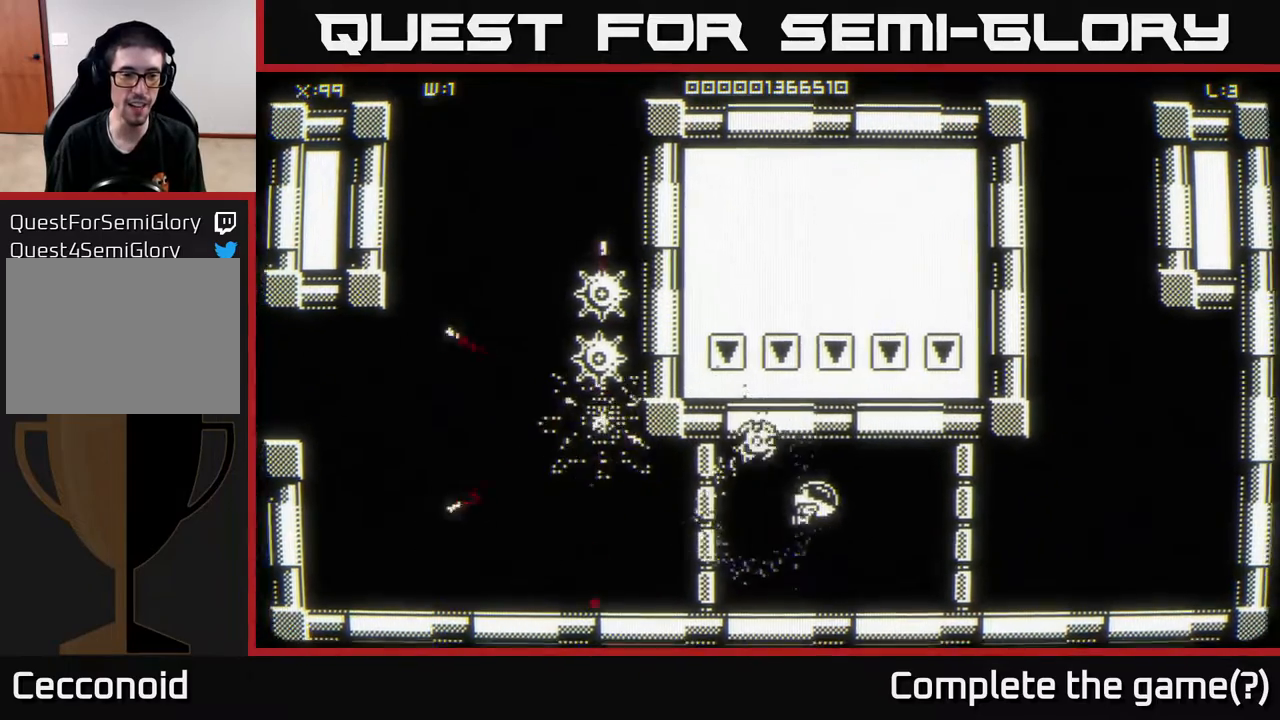
{"buttons": [], "left_stick": "center", "right_stick": "center", "events": [[267, "left_stick", "up-left"], [500, "left_stick", "center"]]}
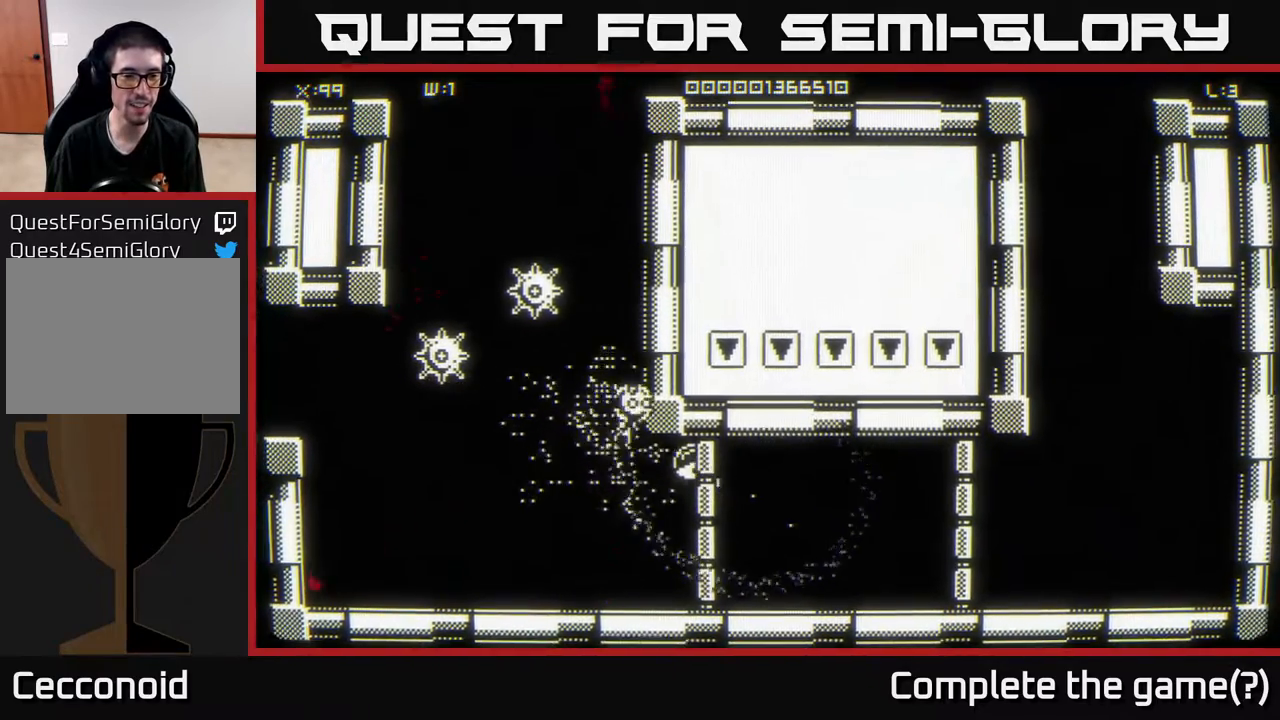
{"buttons": [], "left_stick": "center", "right_stick": "center", "events": []}
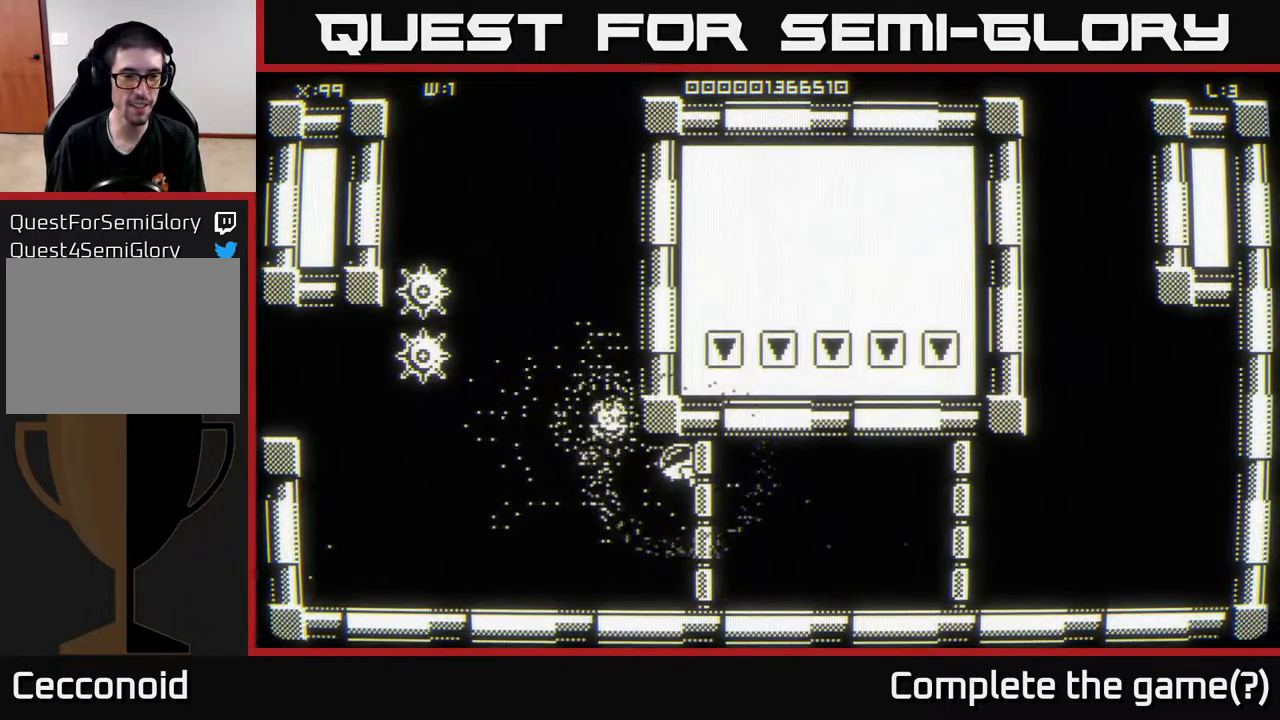
{"buttons": [], "left_stick": "center", "right_stick": "center", "events": []}
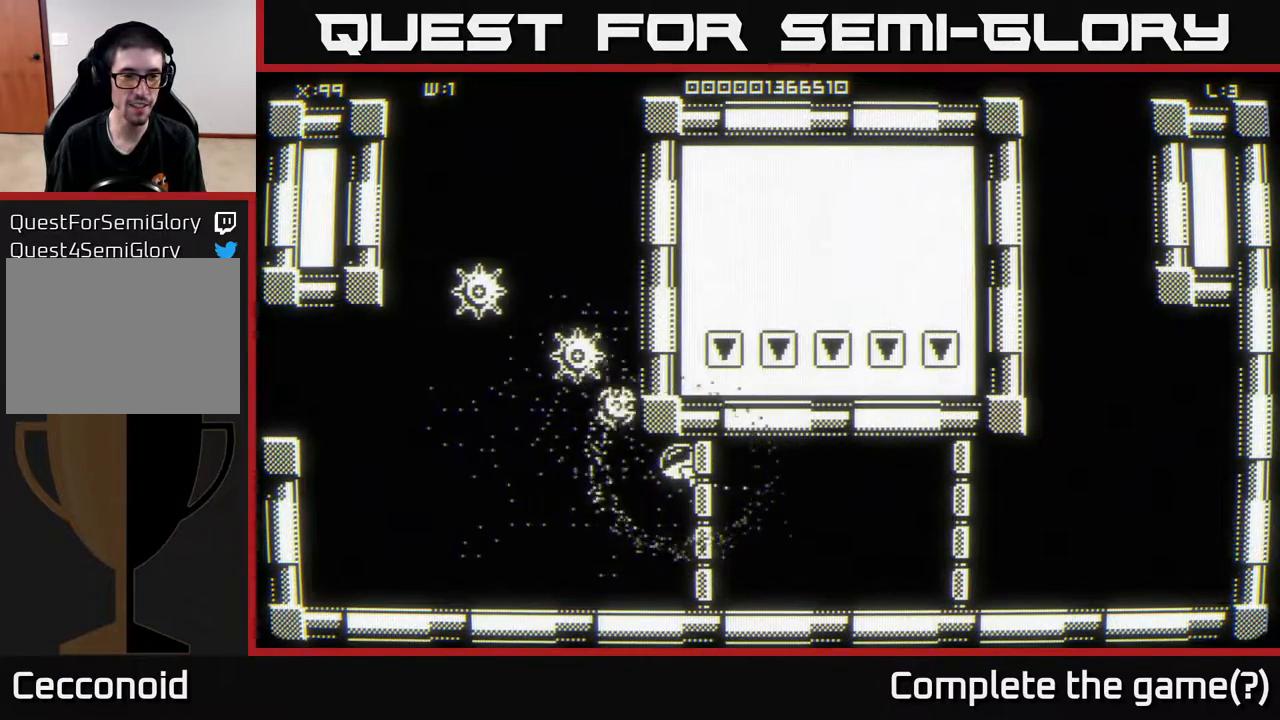
{"buttons": [], "left_stick": "center", "right_stick": "center", "events": []}
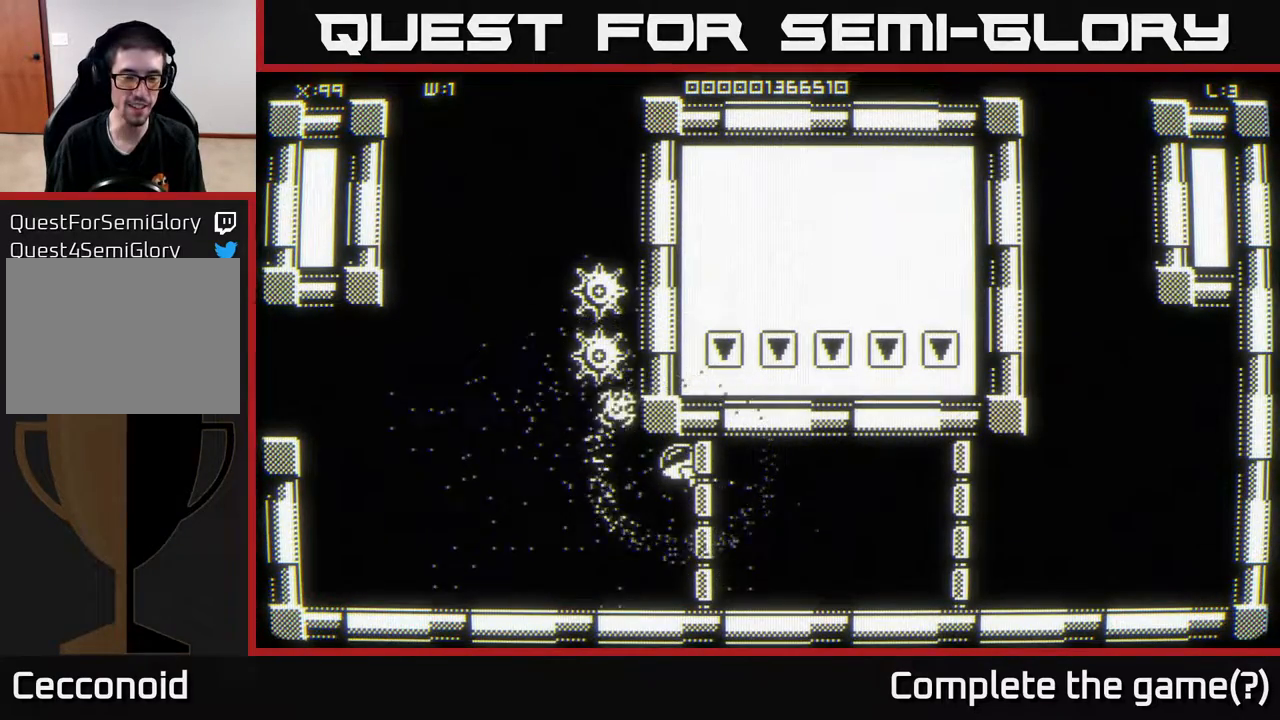
{"buttons": [], "left_stick": "center", "right_stick": "center", "events": []}
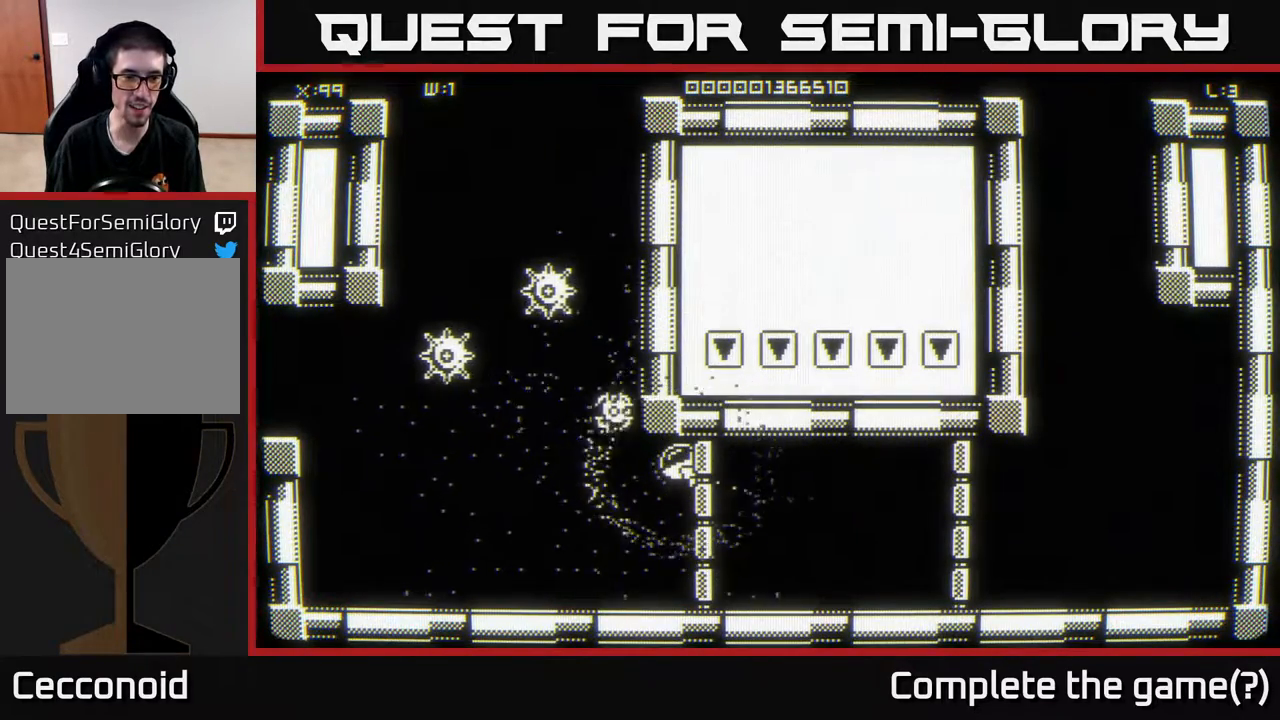
{"buttons": [], "left_stick": "center", "right_stick": "center", "events": [[317, "left_stick", "left"], [433, "left_stick", "center"]]}
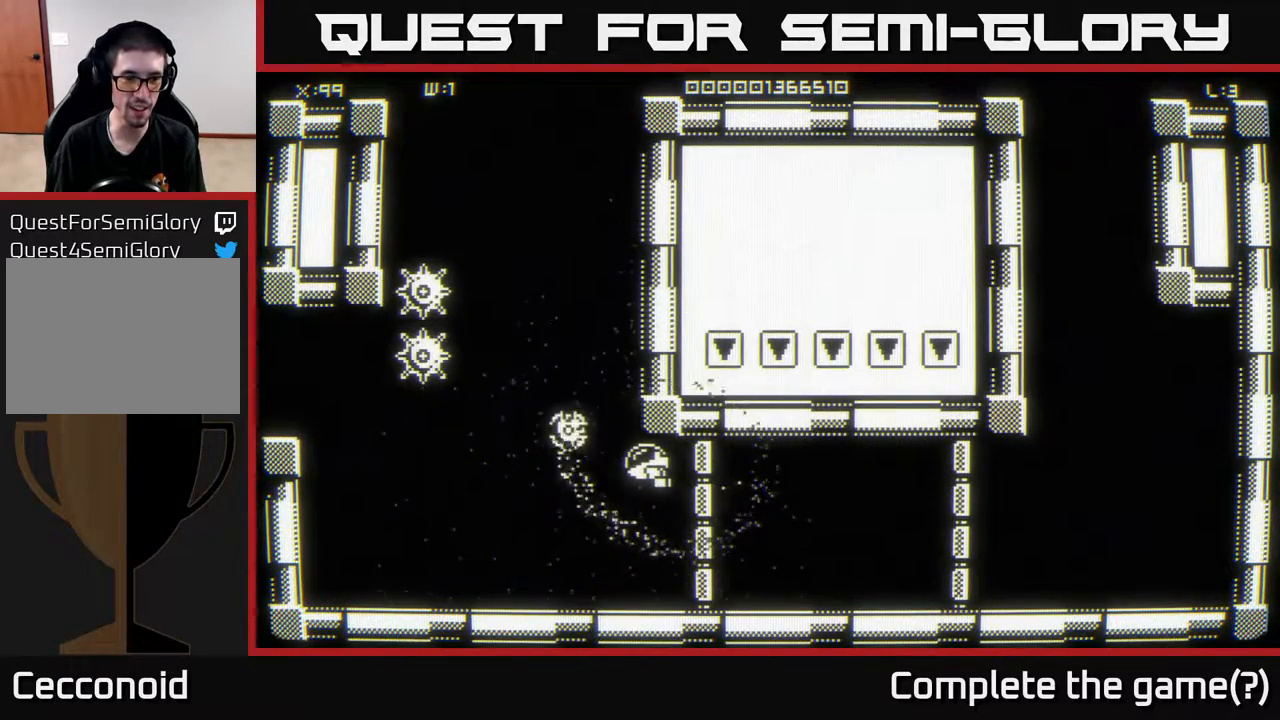
{"buttons": [], "left_stick": "up-left", "right_stick": "center", "events": [[500, "left_stick", "up-left"]]}
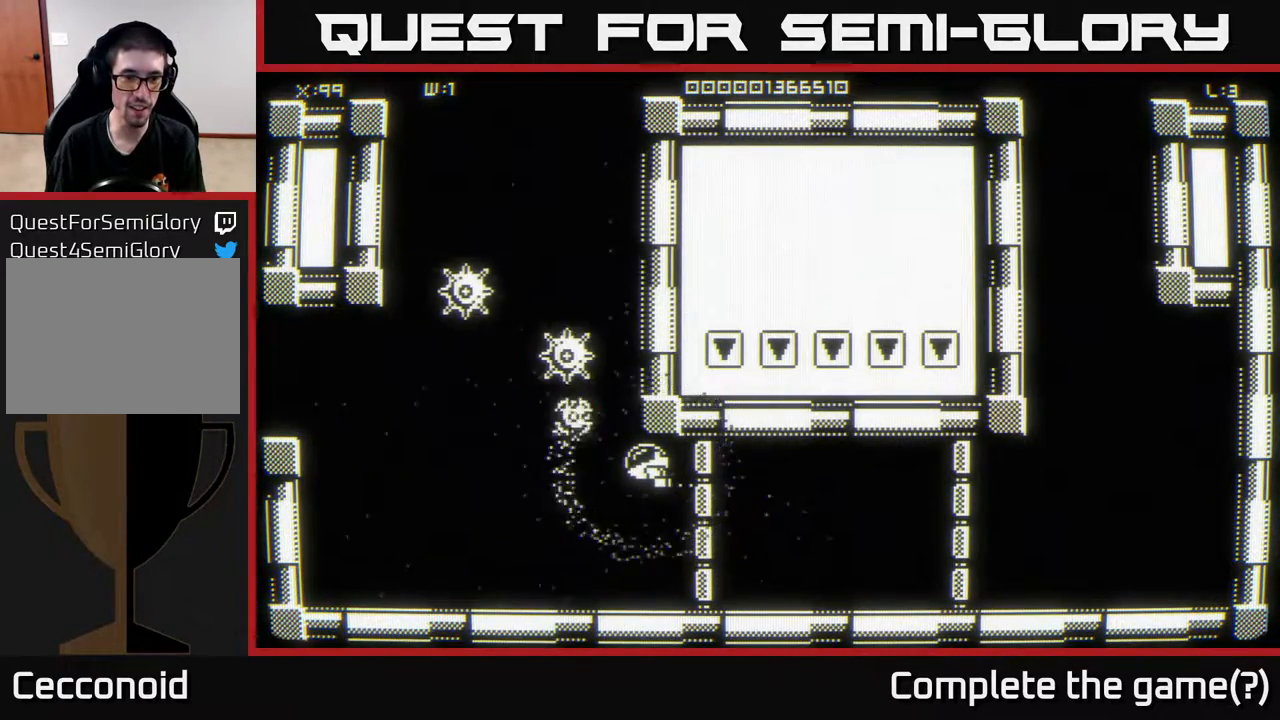
{"buttons": [], "left_stick": "up-left", "right_stick": "center", "events": [[117, "left_stick", "up-right"], [167, "left_stick", "down-right"], [267, "left_stick", "down"], [400, "left_stick", "right"], [450, "left_stick", "up-left"]]}
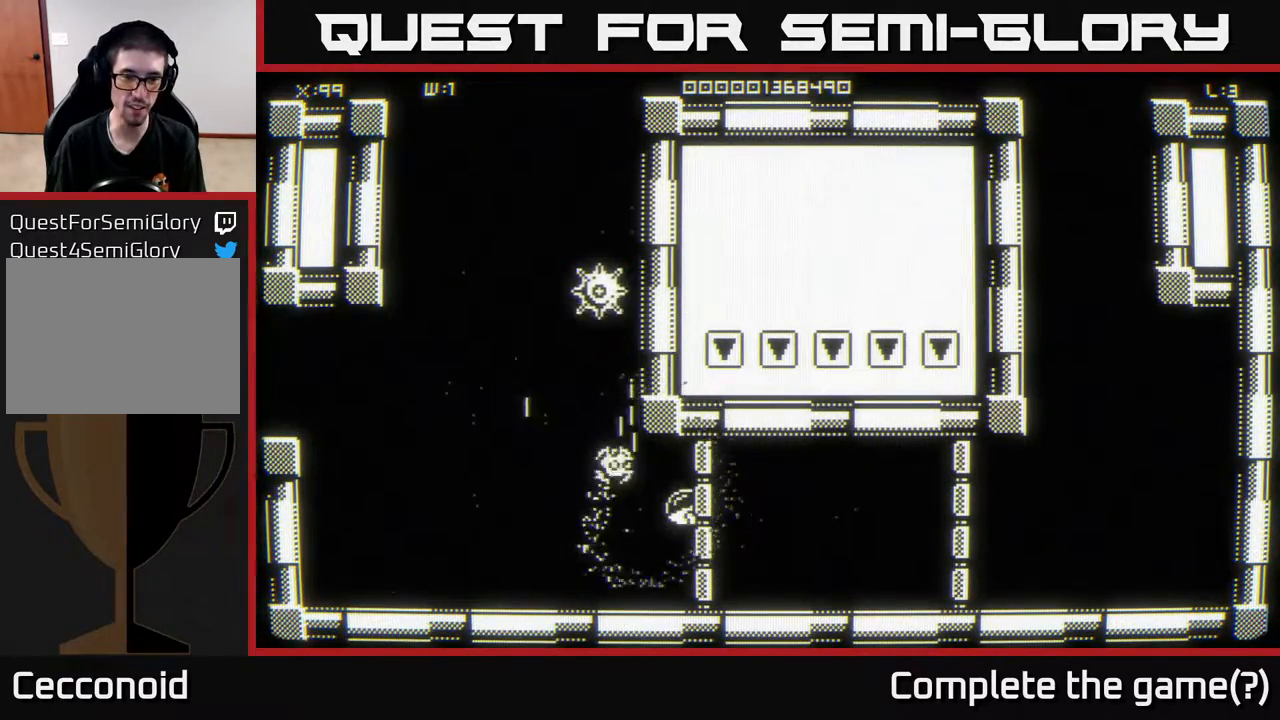
{"buttons": [], "left_stick": "left", "right_stick": "center", "events": [[67, "left_stick", "down-left"], [133, "left_stick", "down-right"], [467, "left_stick", "left"]]}
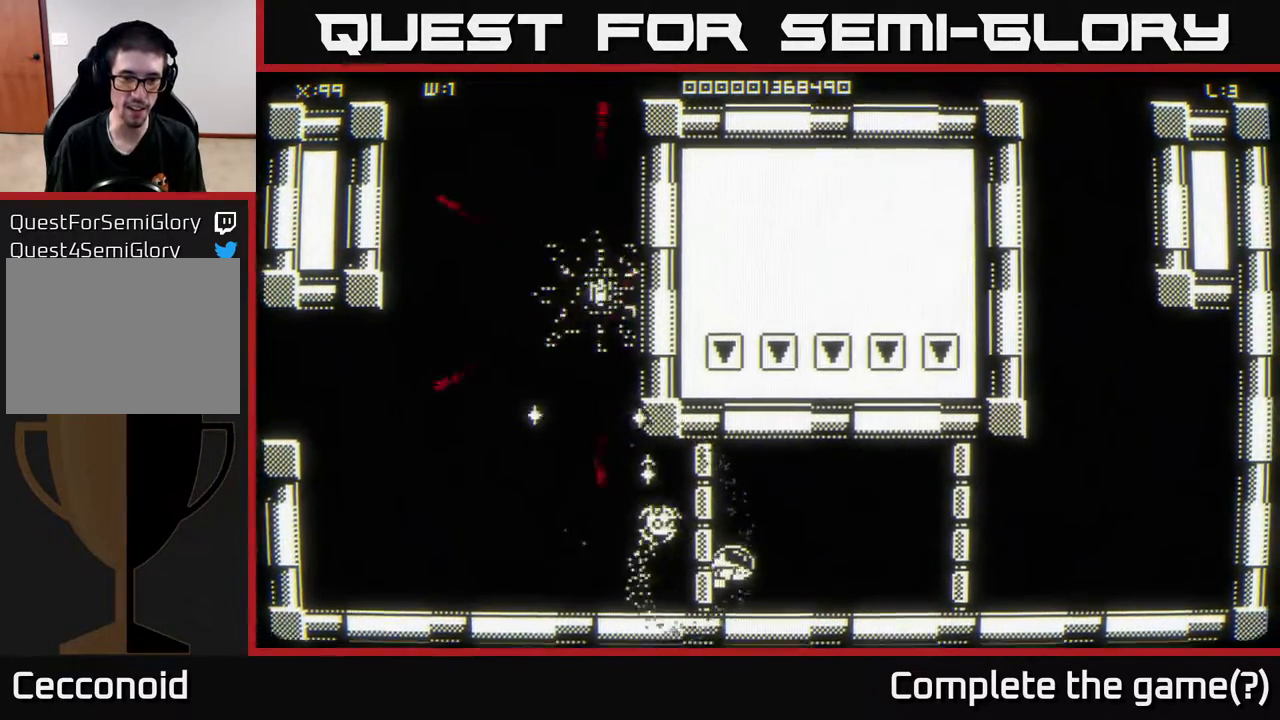
{"buttons": [], "left_stick": "up-left", "right_stick": "center", "events": [[83, "left_stick", "up"], [200, "left_stick", "up-left"]]}
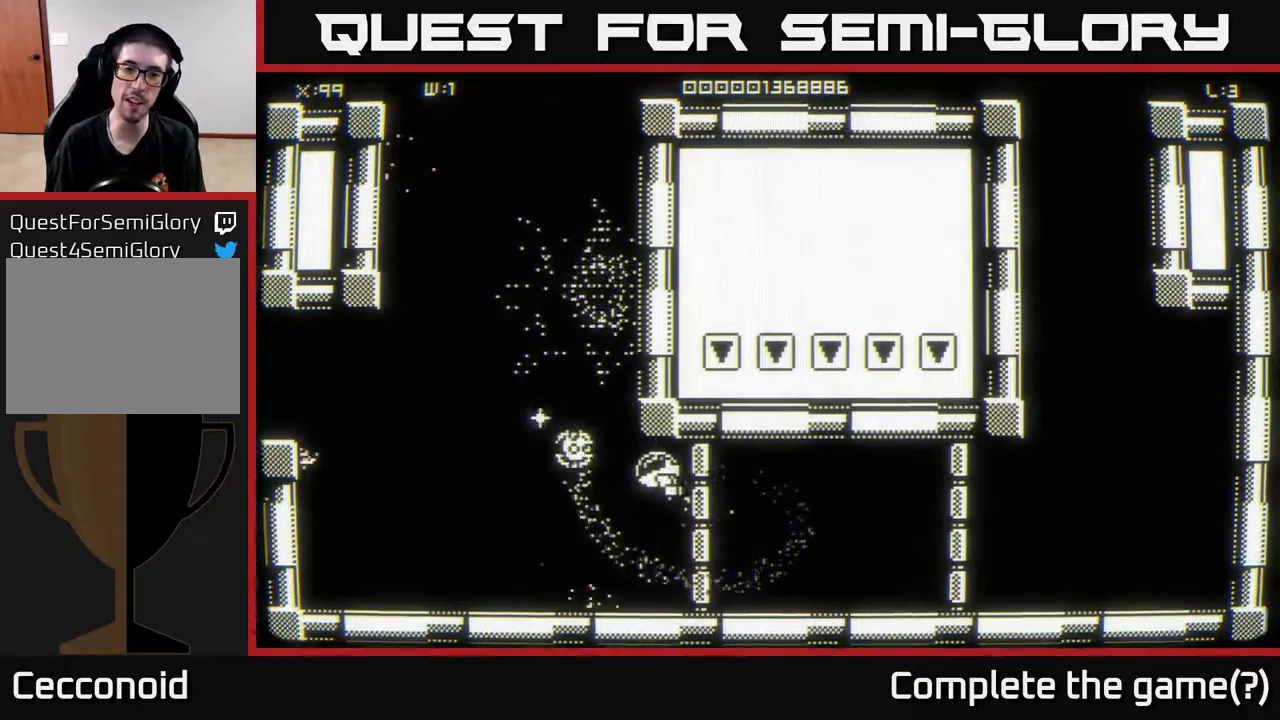
{"buttons": [], "left_stick": "center", "right_stick": "center", "events": [[383, "left_stick", "center"]]}
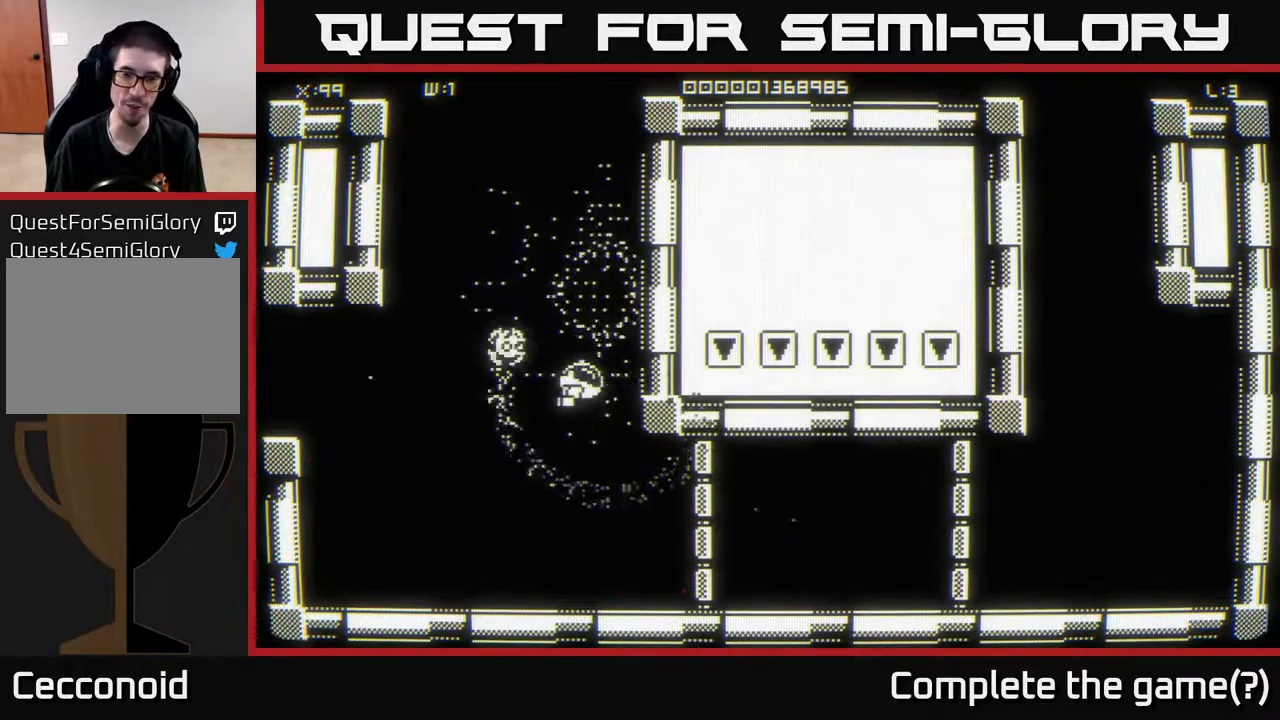
{"buttons": [], "left_stick": "down-left", "right_stick": "center", "events": [[17, "left_stick", "down"], [133, "left_stick", "right"], [217, "left_stick", "up-right"], [383, "left_stick", "up-left"], [450, "left_stick", "down-left"]]}